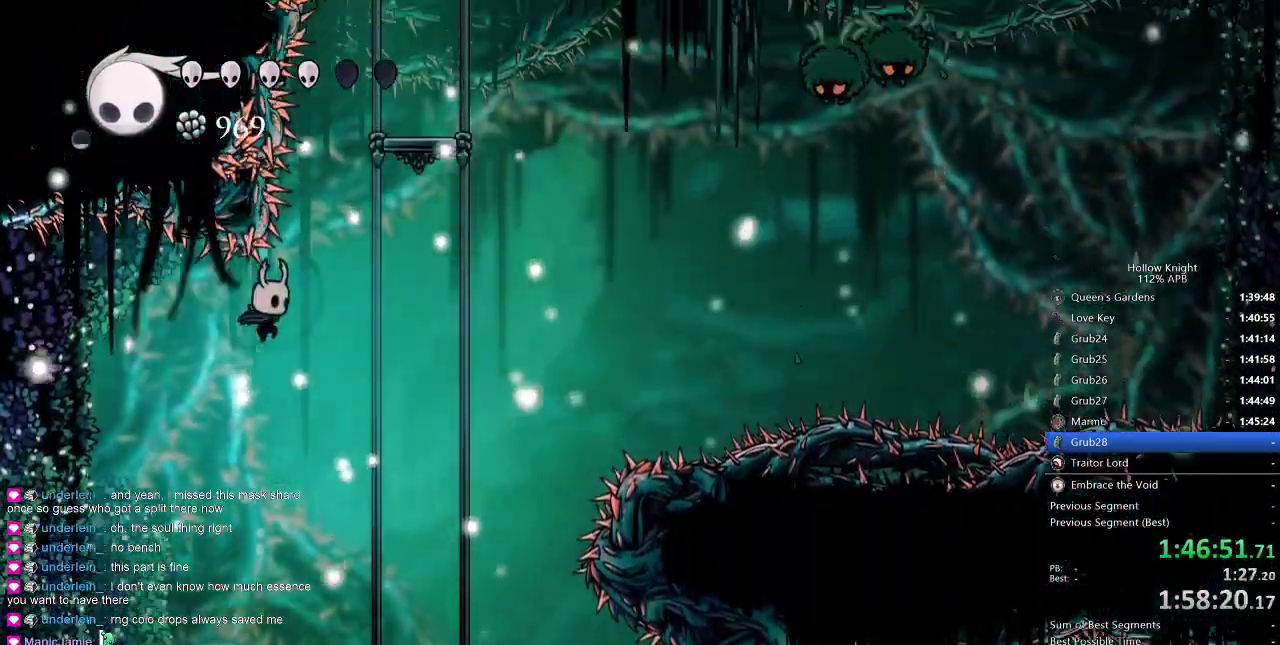
Gameplay with keyboard; each line is a JSON object with the keys held at the frame after it. "events" lists presses ("down") and releases ("up") of "cdash", "dash", "dnail", "down", "heal", "inv", "jump", "left", "nail", "right", "spell" and "up" between this image and that frame as [ms after this image, input, new state], when the widget could be followed in between. No other keys are recorded. Mouse input is not recorded. Key names are as the overlay labels them; some are game actions (e.g. jump) rather than physical keys.
{"keys": ["jump"], "events": [[117, "jump", "up"], [167, "jump", "down"], [167, "right", "up"]]}
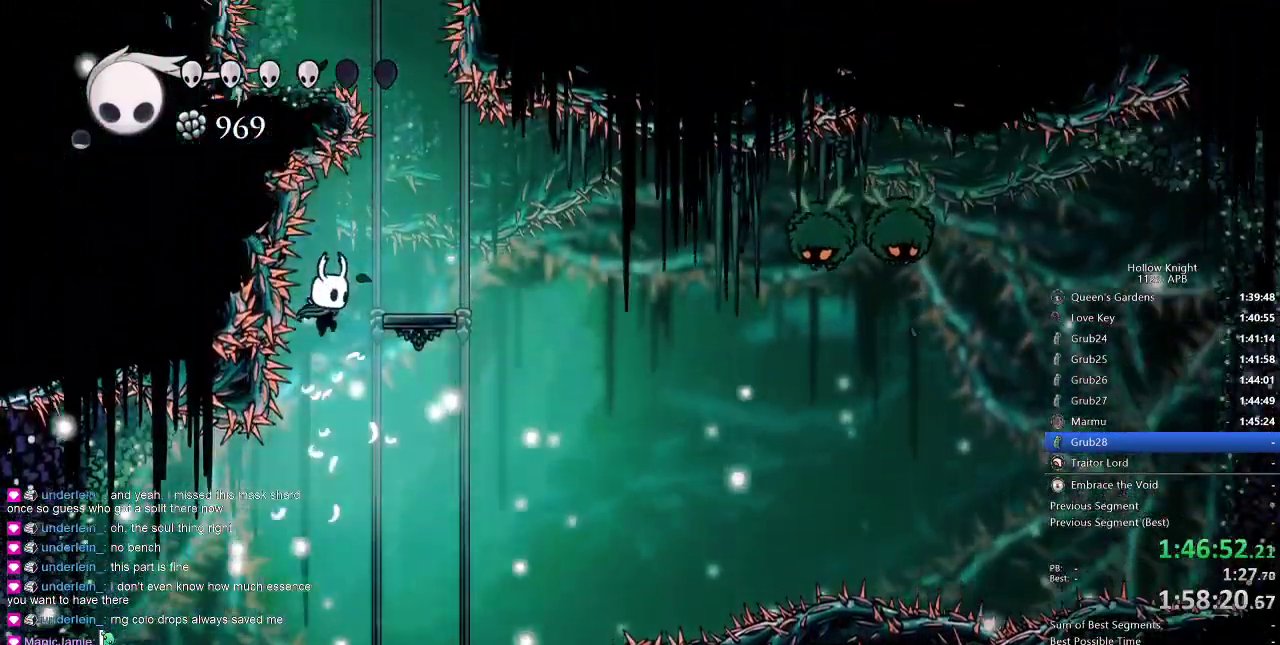
{"keys": ["jump"], "events": [[50, "right", "down"], [233, "jump", "up"], [283, "right", "up"], [417, "jump", "down"]]}
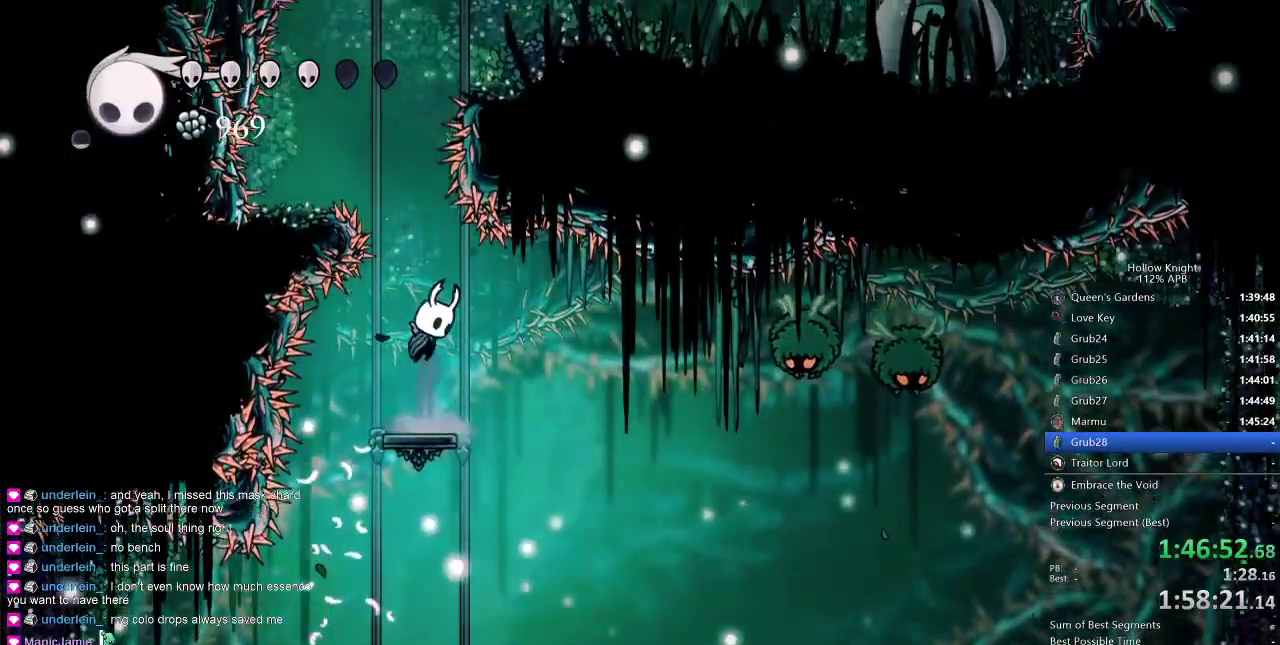
{"keys": ["jump"], "events": [[100, "left", "down"], [200, "left", "up"], [250, "jump", "up"], [283, "jump", "down"]]}
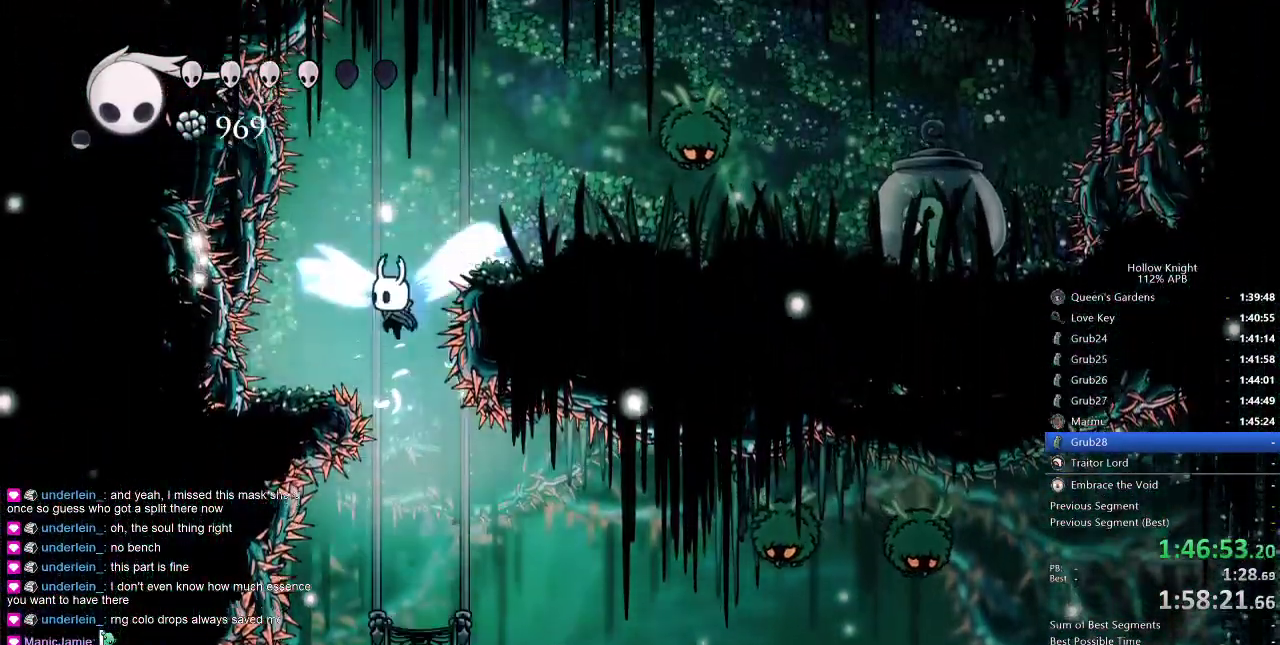
{"keys": ["right"], "events": [[167, "right", "down"], [400, "jump", "up"]]}
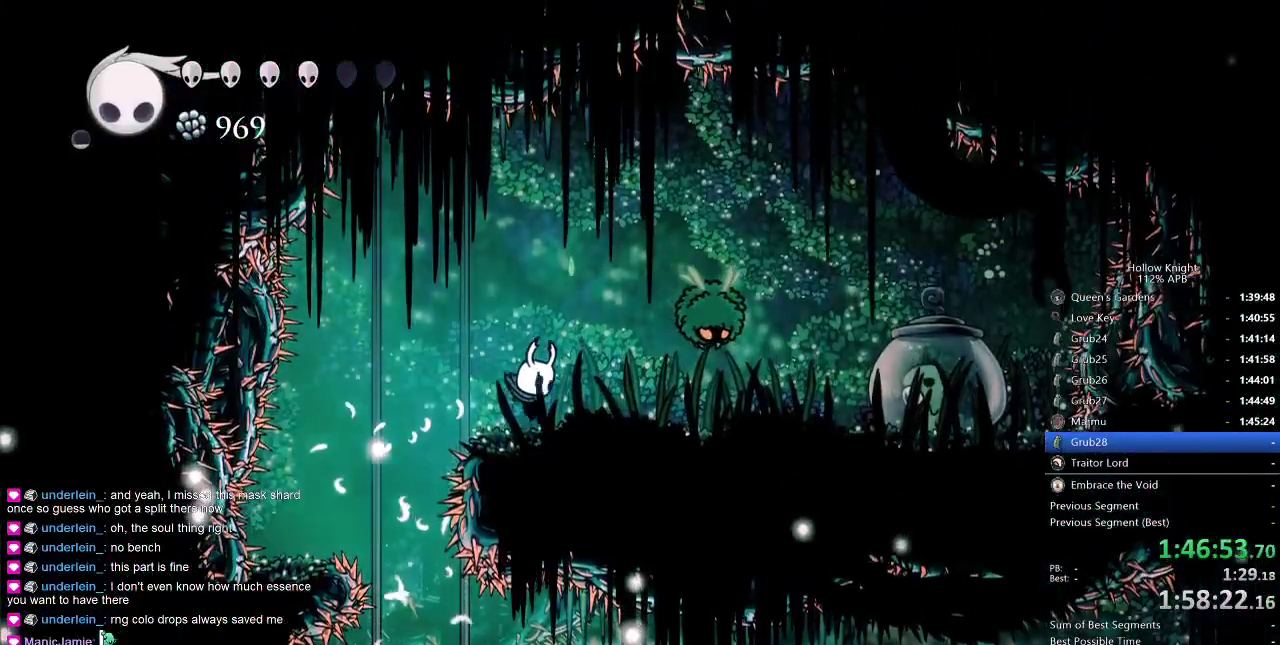
{"keys": ["up"], "events": [[33, "up", "down"], [317, "nail", "down"], [417, "nail", "up"], [417, "right", "up"]]}
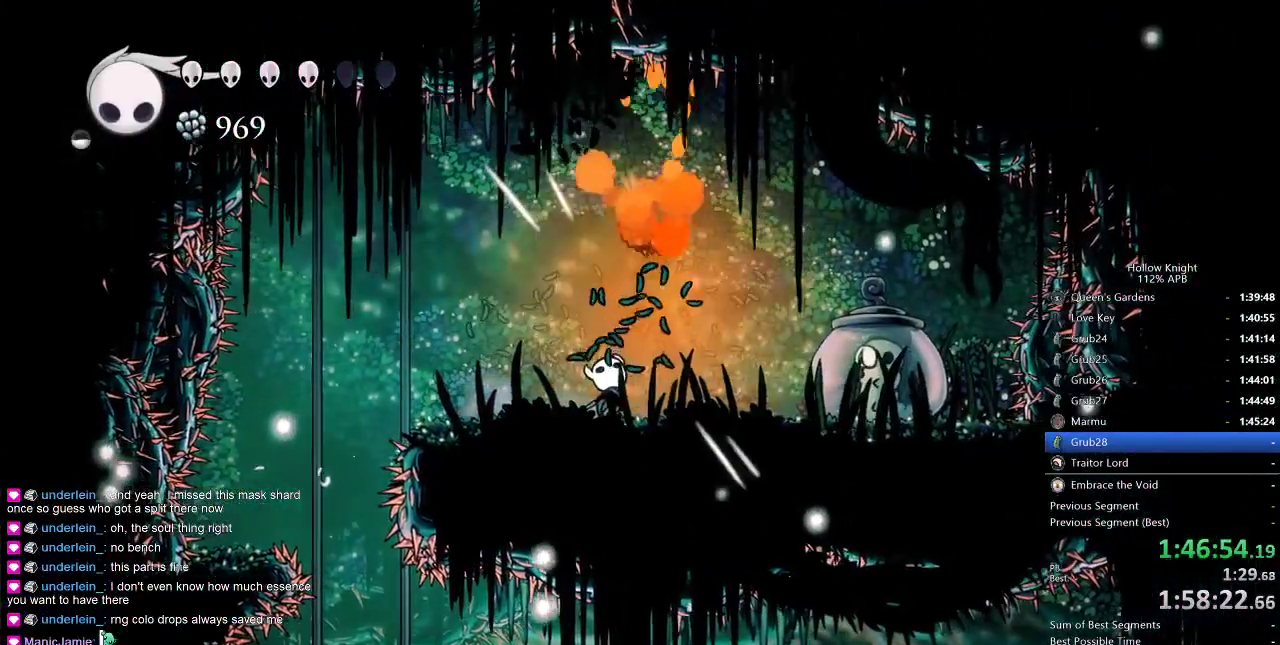
{"keys": ["up"], "events": [[100, "right", "down"], [183, "right", "up"], [233, "nail", "down"], [350, "nail", "up"]]}
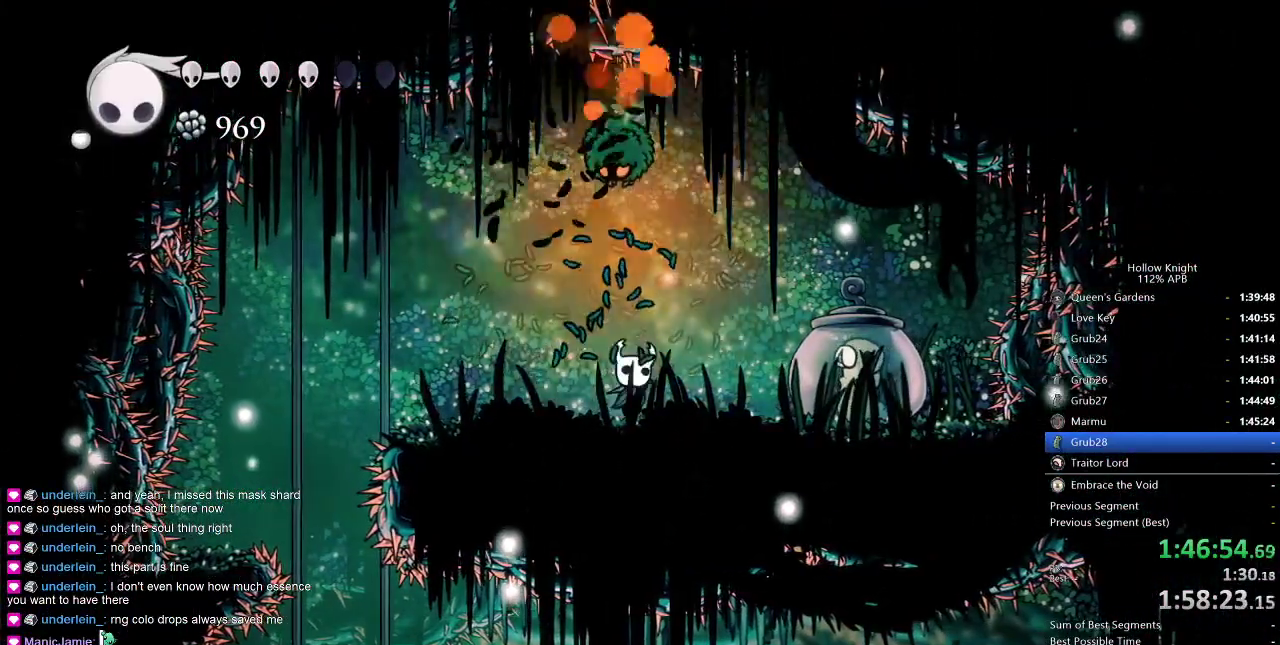
{"keys": ["right"], "events": [[133, "jump", "down"], [133, "left", "down"], [183, "left", "up"], [183, "nail", "down"], [233, "jump", "up"], [283, "nail", "up"], [367, "right", "down"], [467, "up", "up"]]}
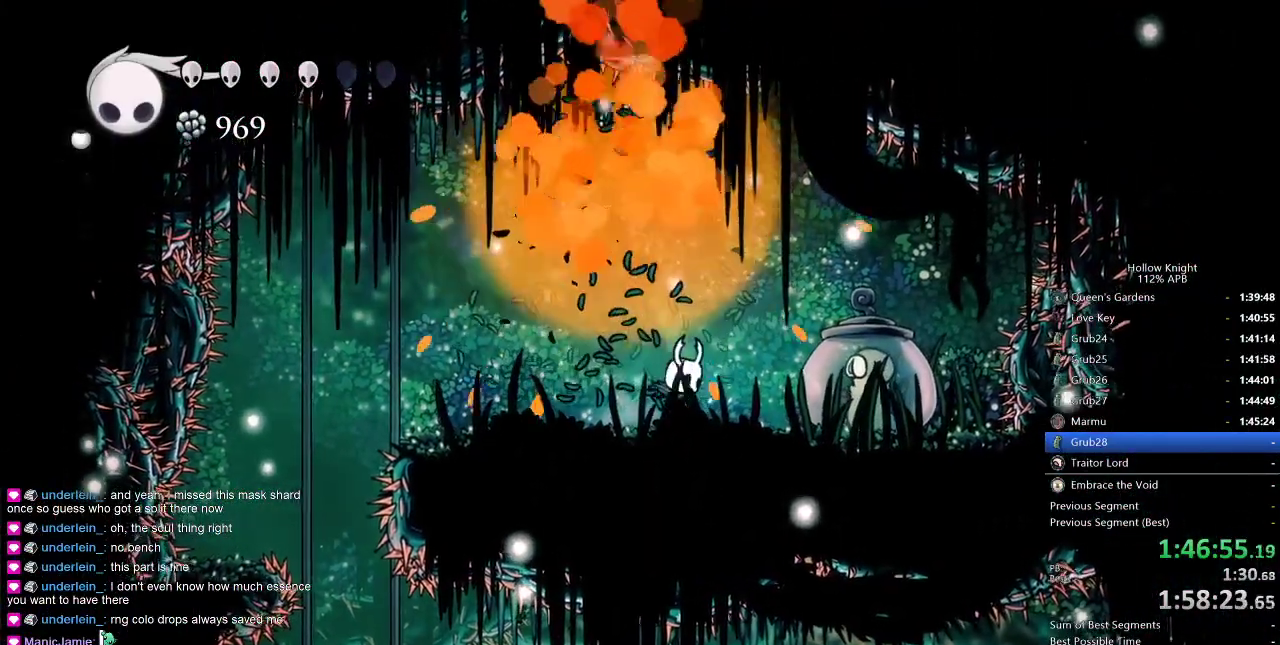
{"keys": [], "events": [[200, "up", "down"], [250, "nail", "down"], [250, "right", "up"], [350, "nail", "up"], [500, "up", "up"]]}
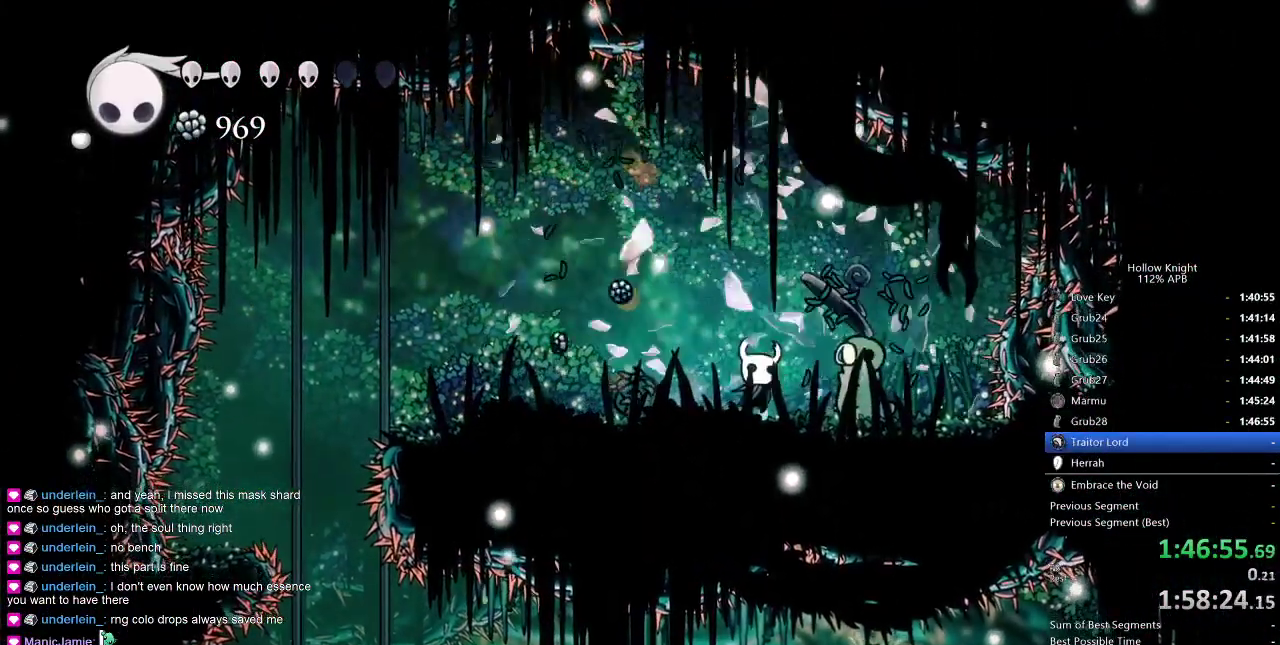
{"keys": ["heal"], "events": [[33, "heal", "down"]]}
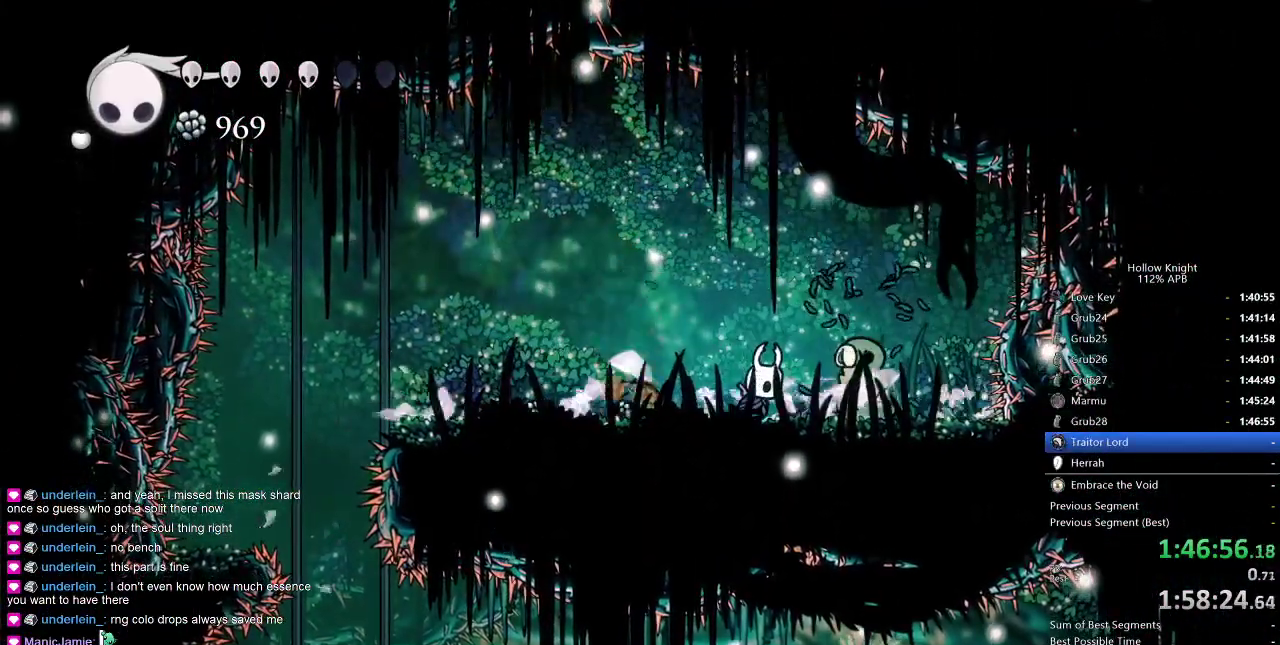
{"keys": ["heal"], "events": []}
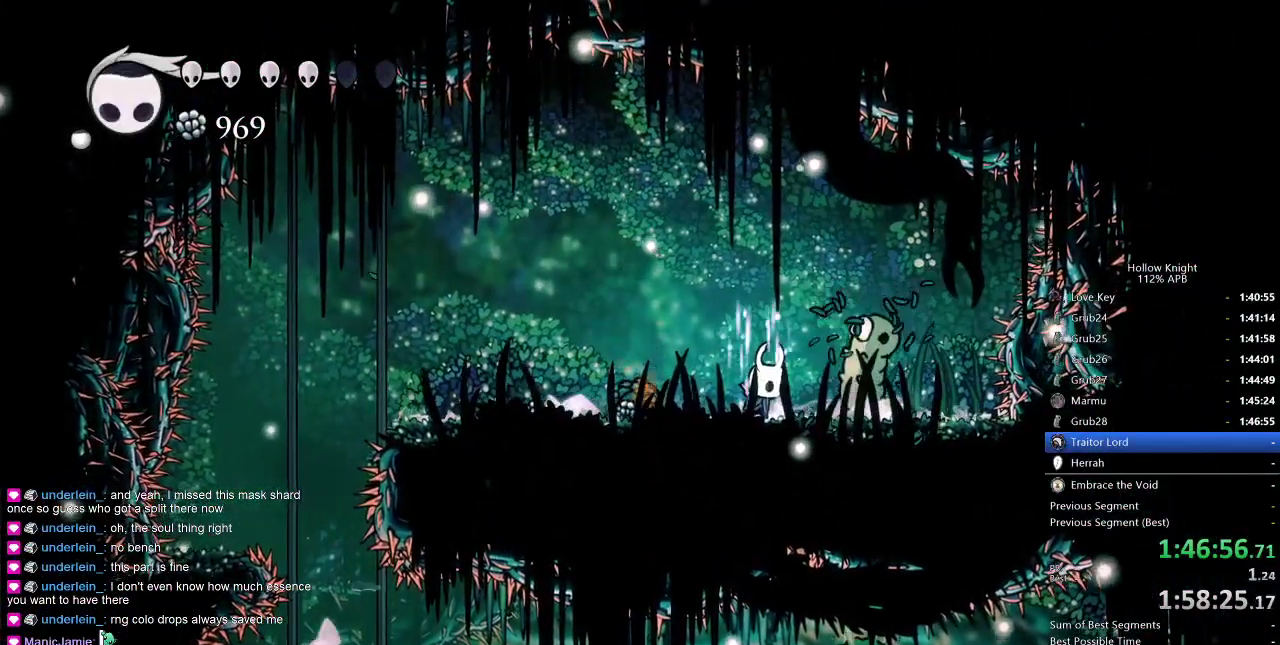
{"keys": ["heal"], "events": []}
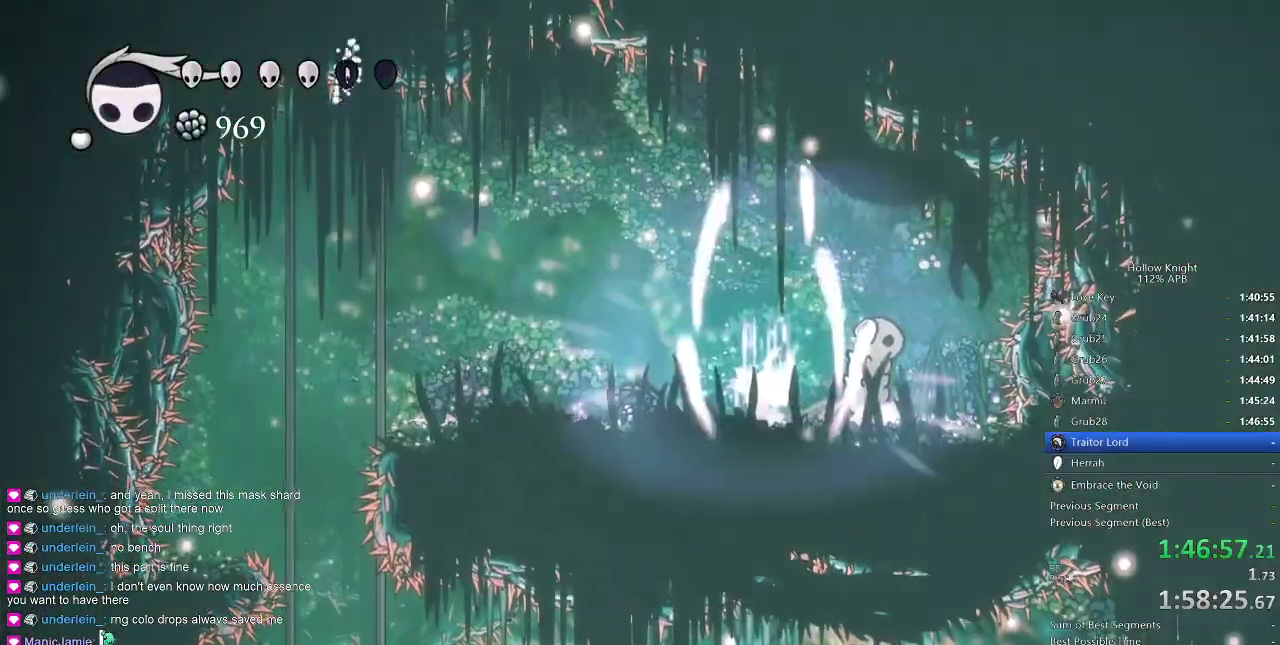
{"keys": ["heal"], "events": []}
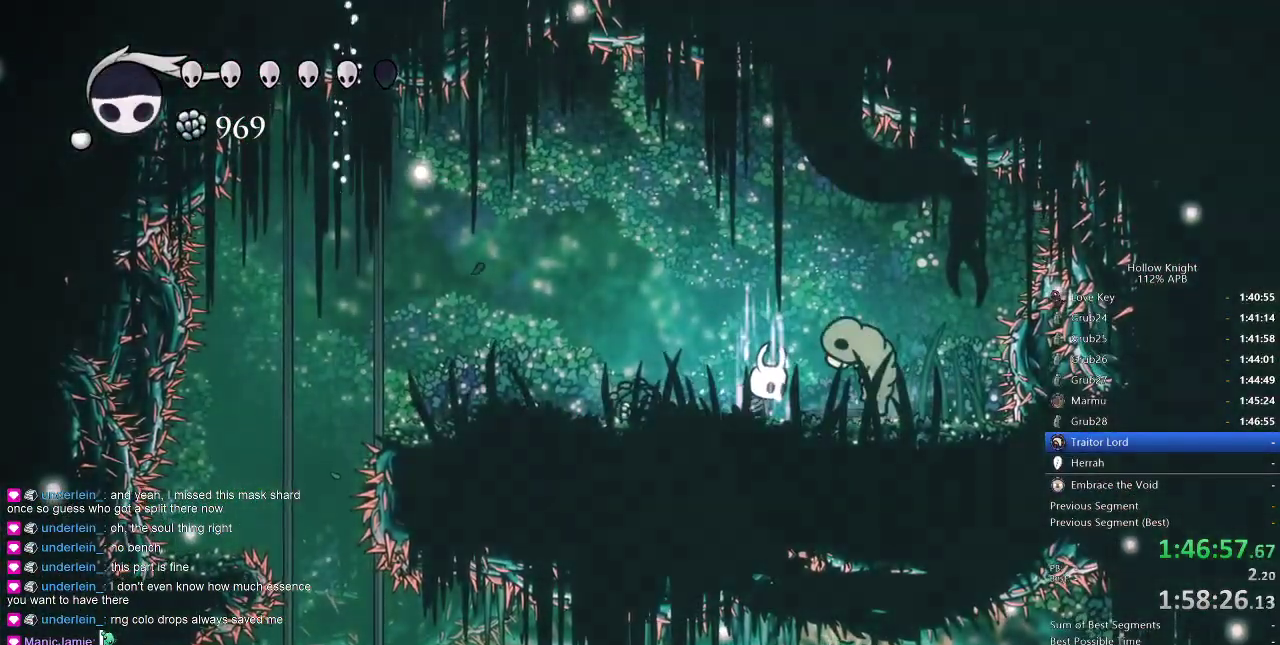
{"keys": ["heal"], "events": []}
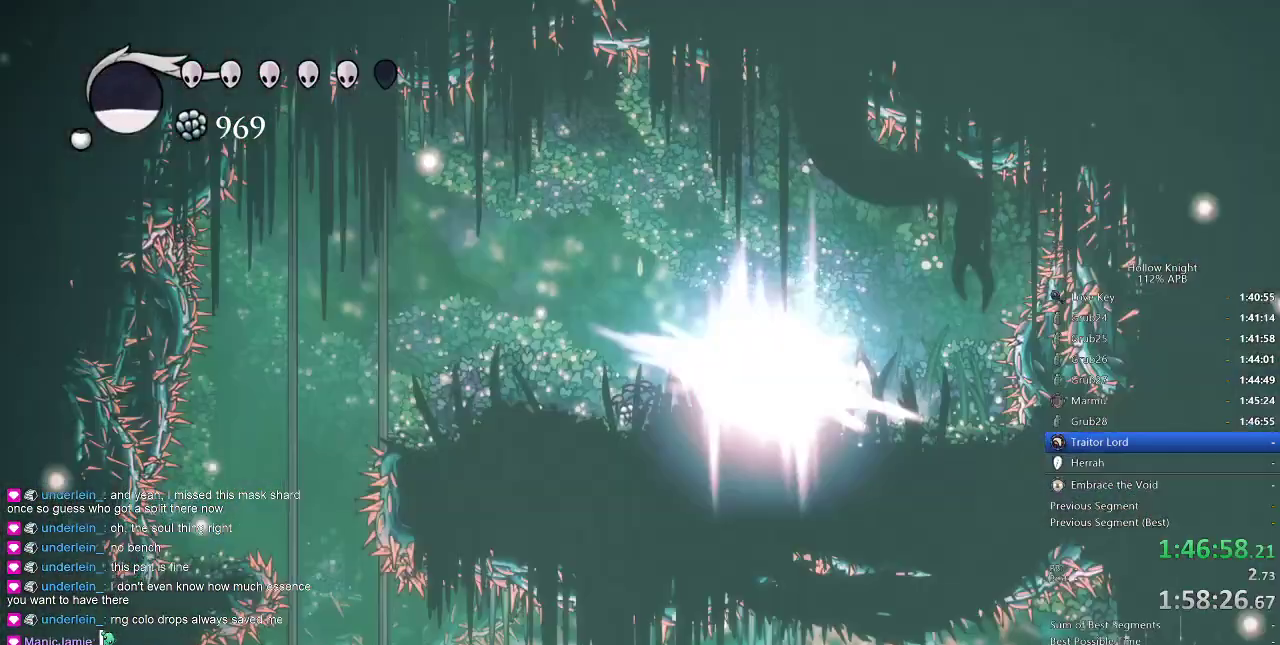
{"keys": ["left"], "events": [[250, "heal", "up"], [350, "left", "down"]]}
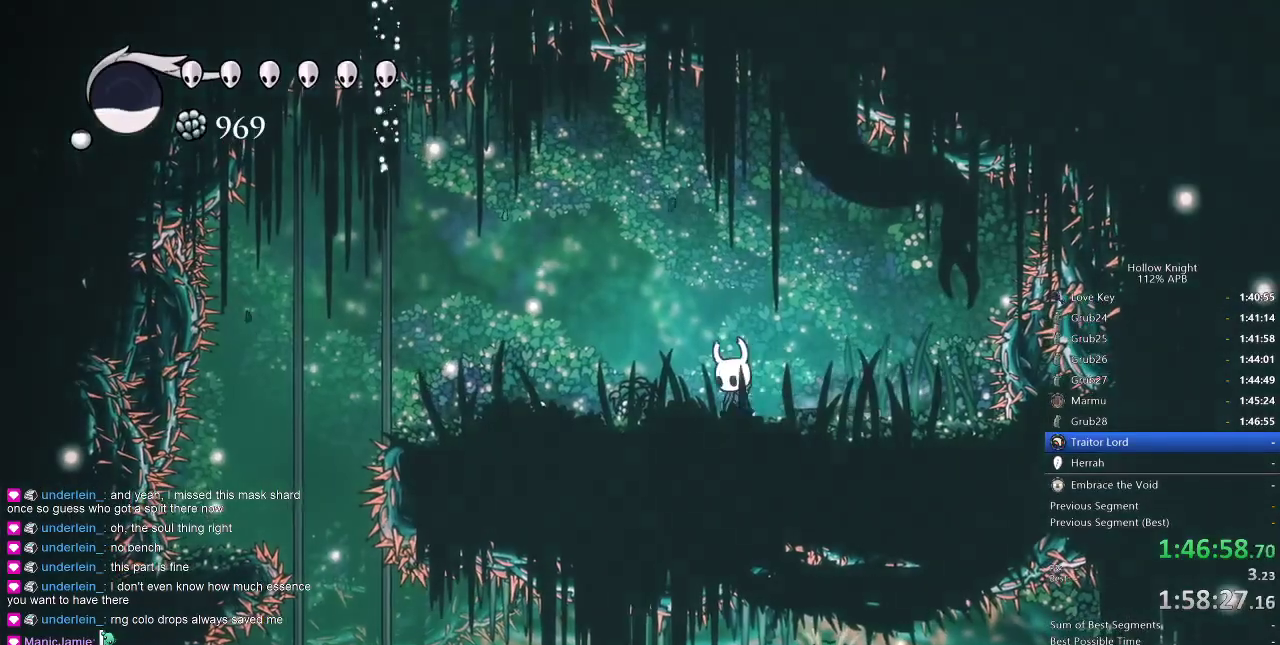
{"keys": ["dnail", "up"], "events": [[167, "left", "up"], [200, "dnail", "down"], [300, "up", "down"]]}
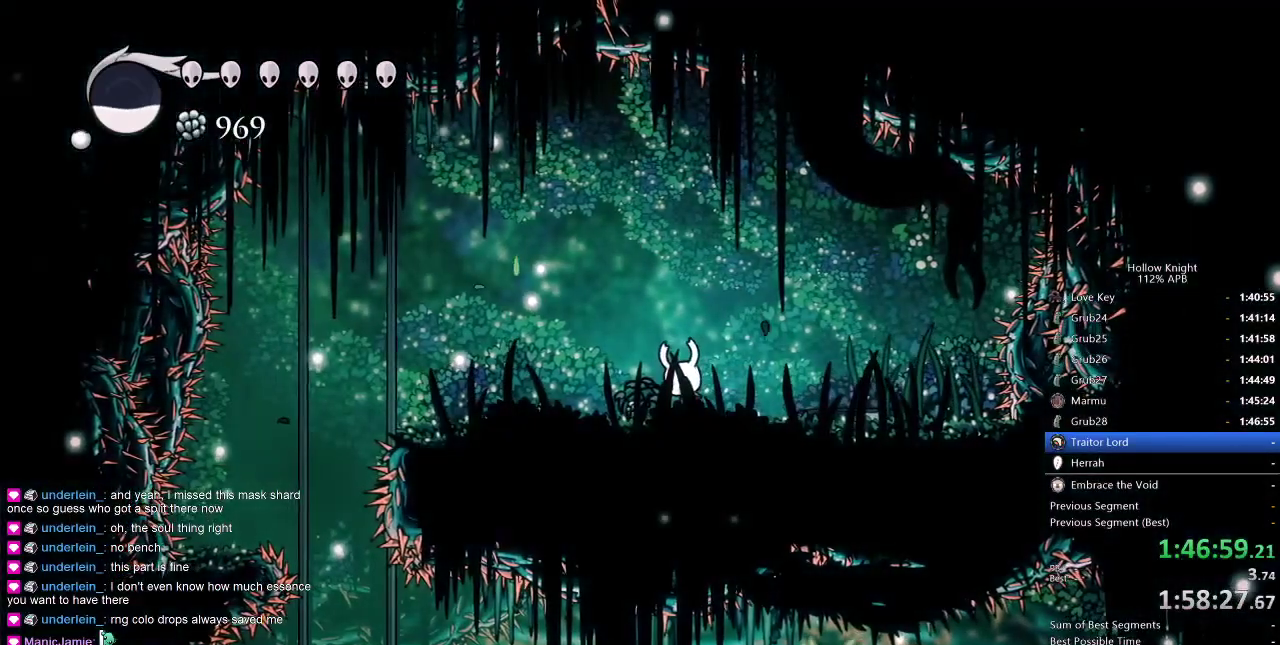
{"keys": ["dnail", "up"], "events": []}
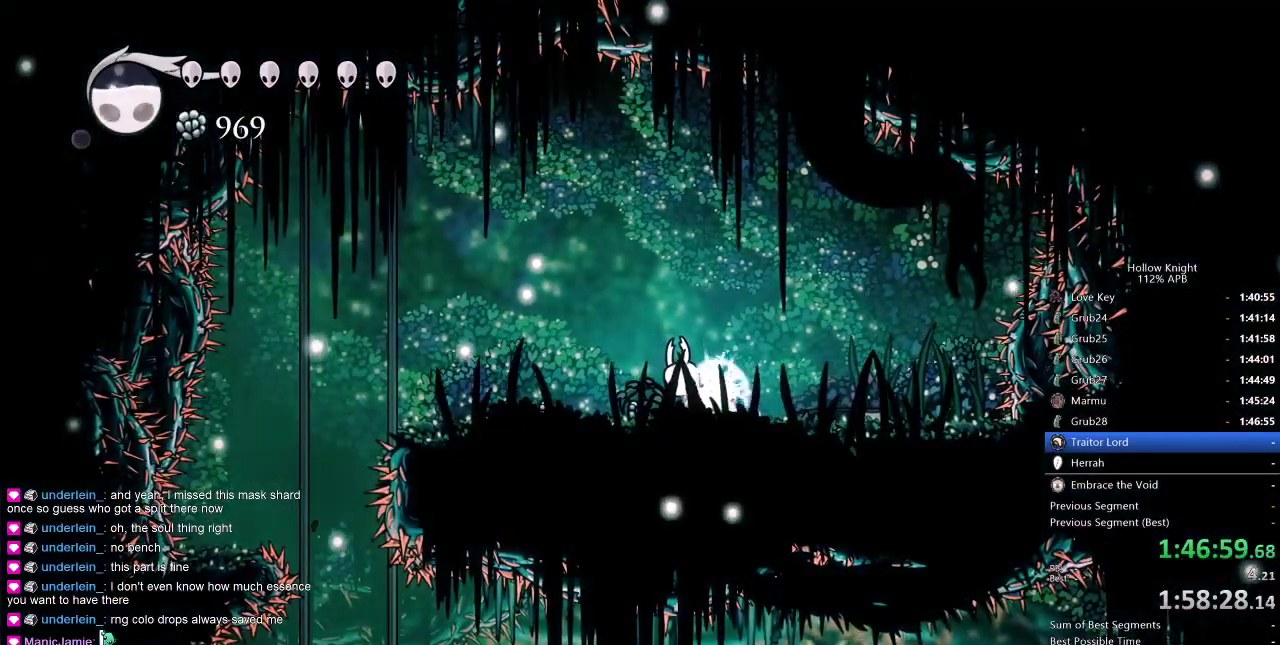
{"keys": ["dnail", "up"], "events": []}
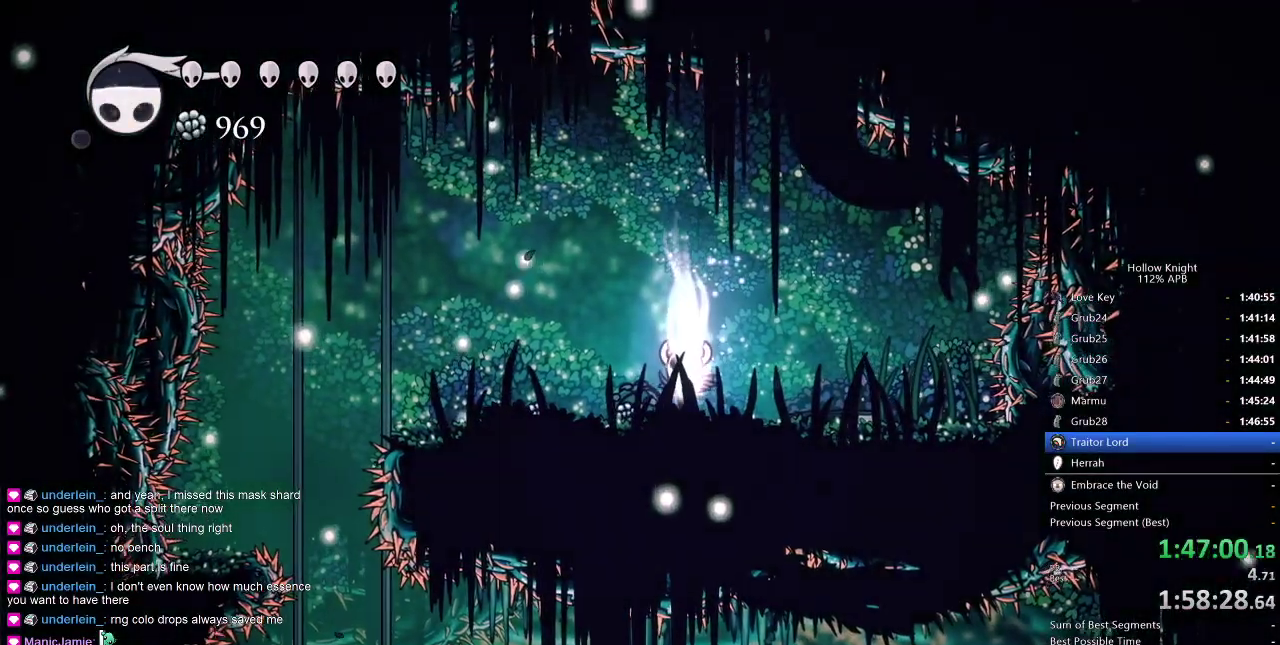
{"keys": ["dnail", "up"], "events": []}
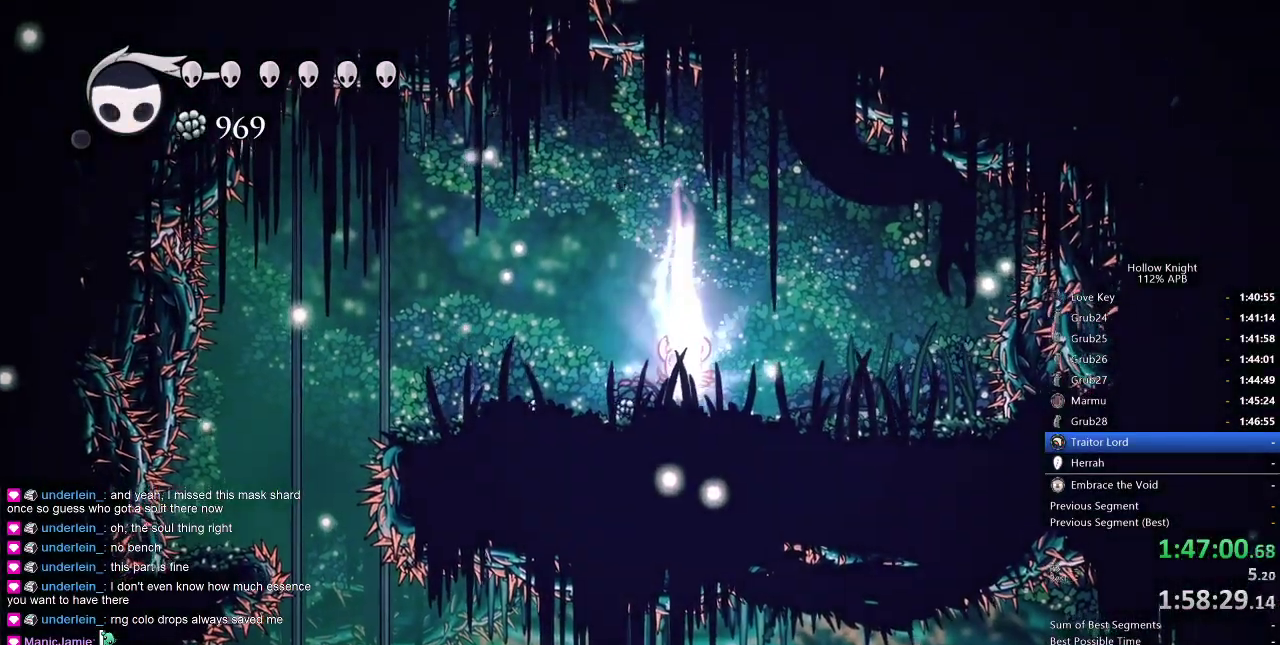
{"keys": ["dnail", "up"], "events": []}
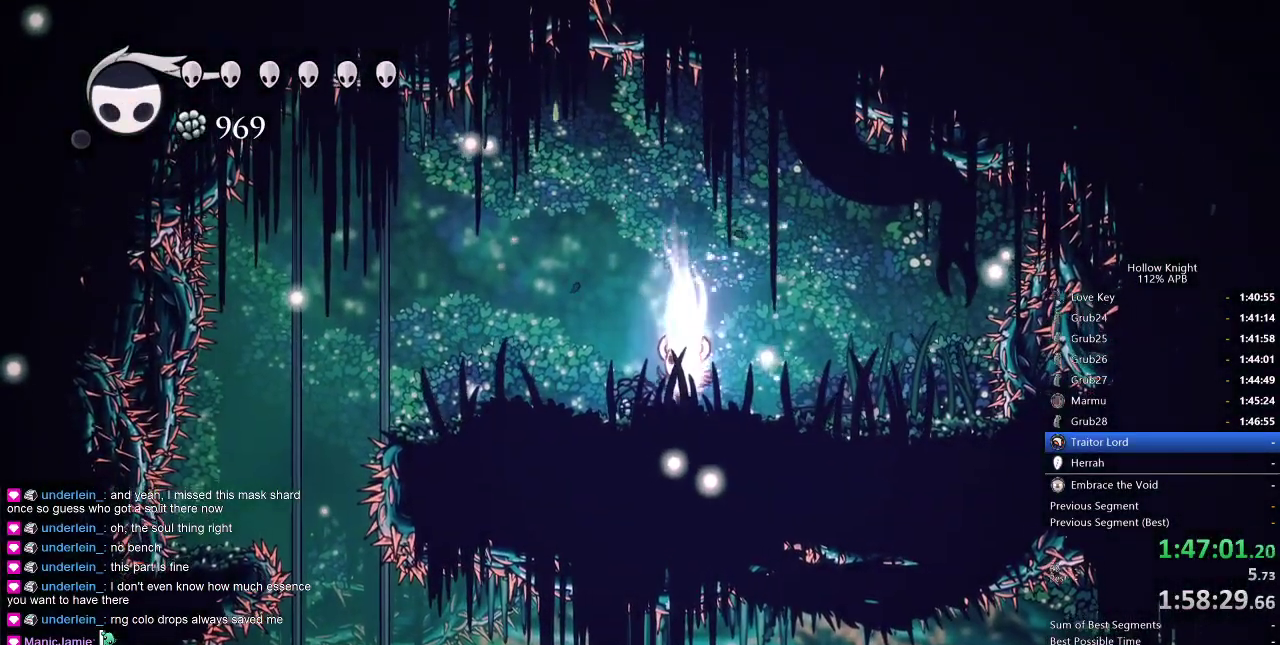
{"keys": ["dnail", "up"], "events": []}
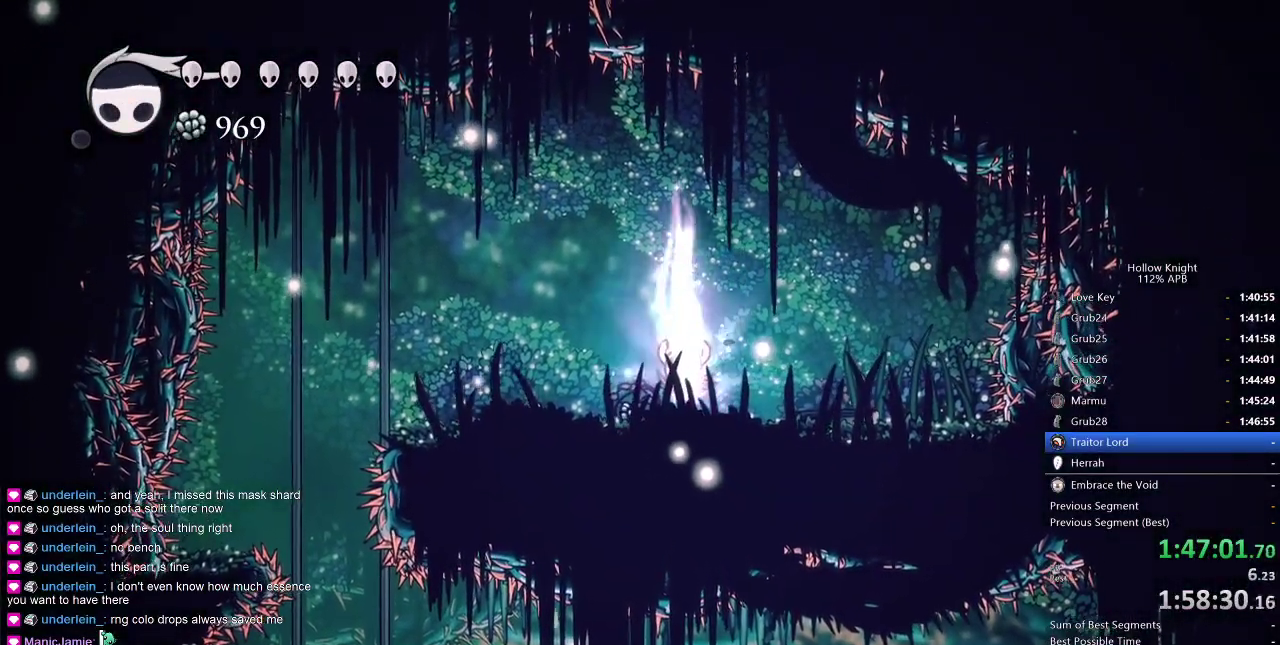
{"keys": ["dnail", "up"], "events": []}
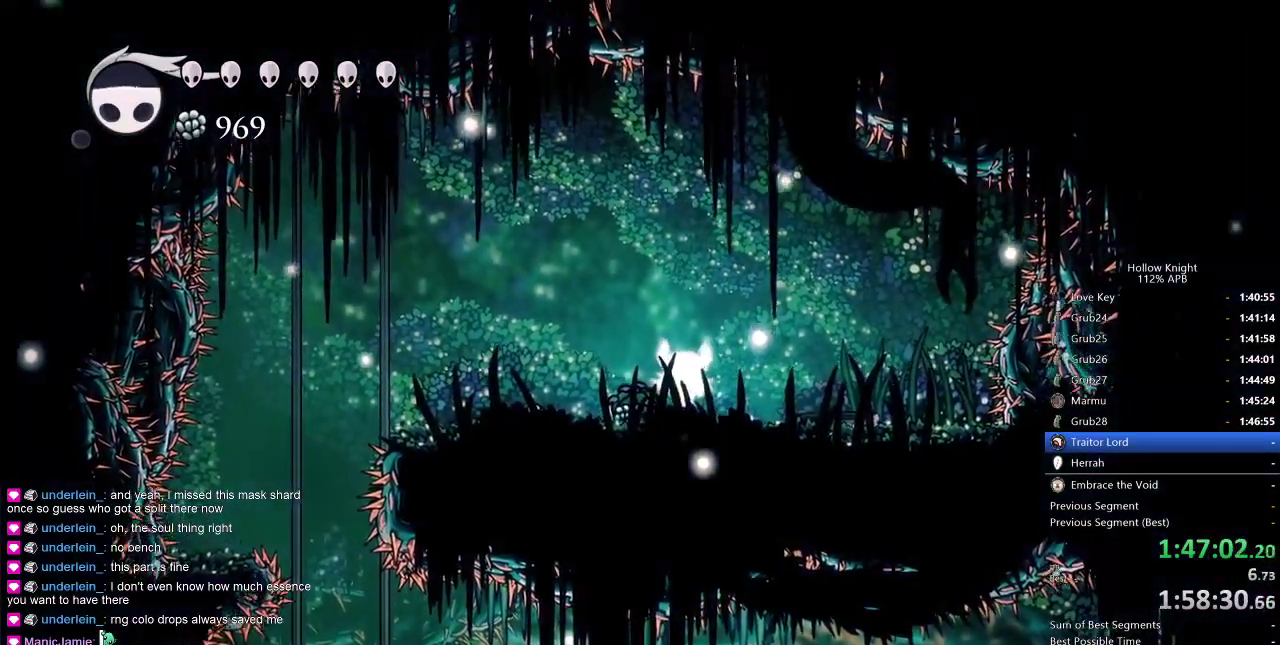
{"keys": ["dnail", "up"], "events": []}
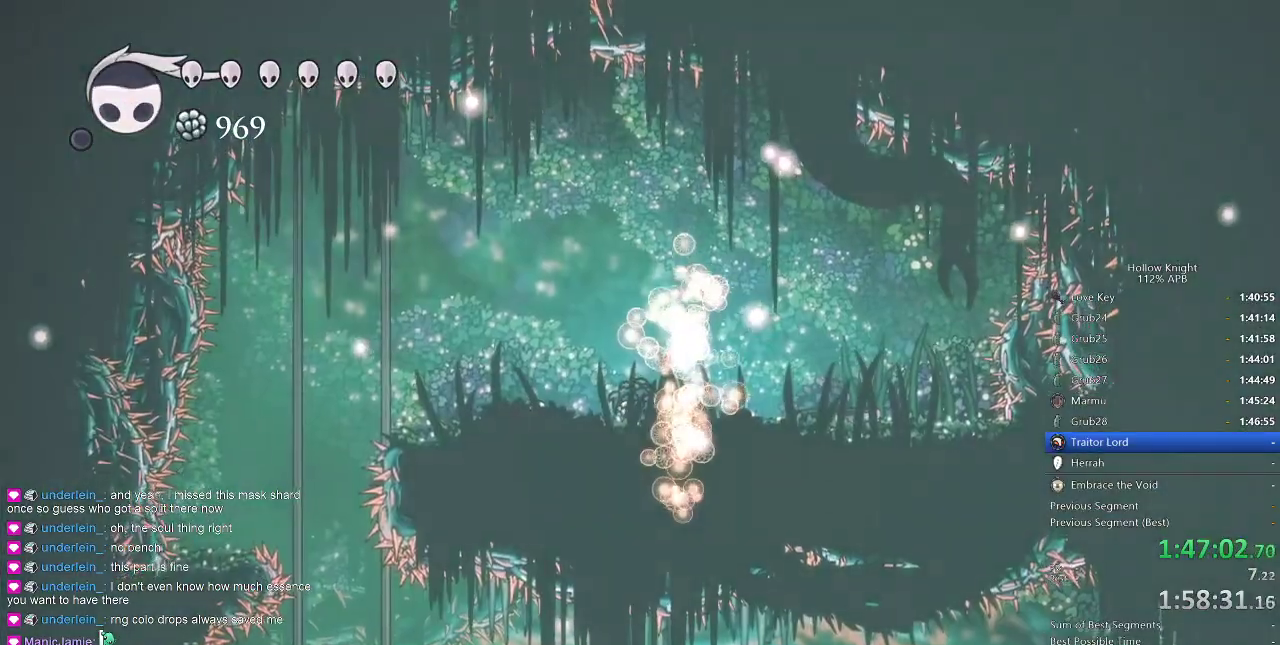
{"keys": [], "events": [[400, "dnail", "up"], [400, "up", "up"]]}
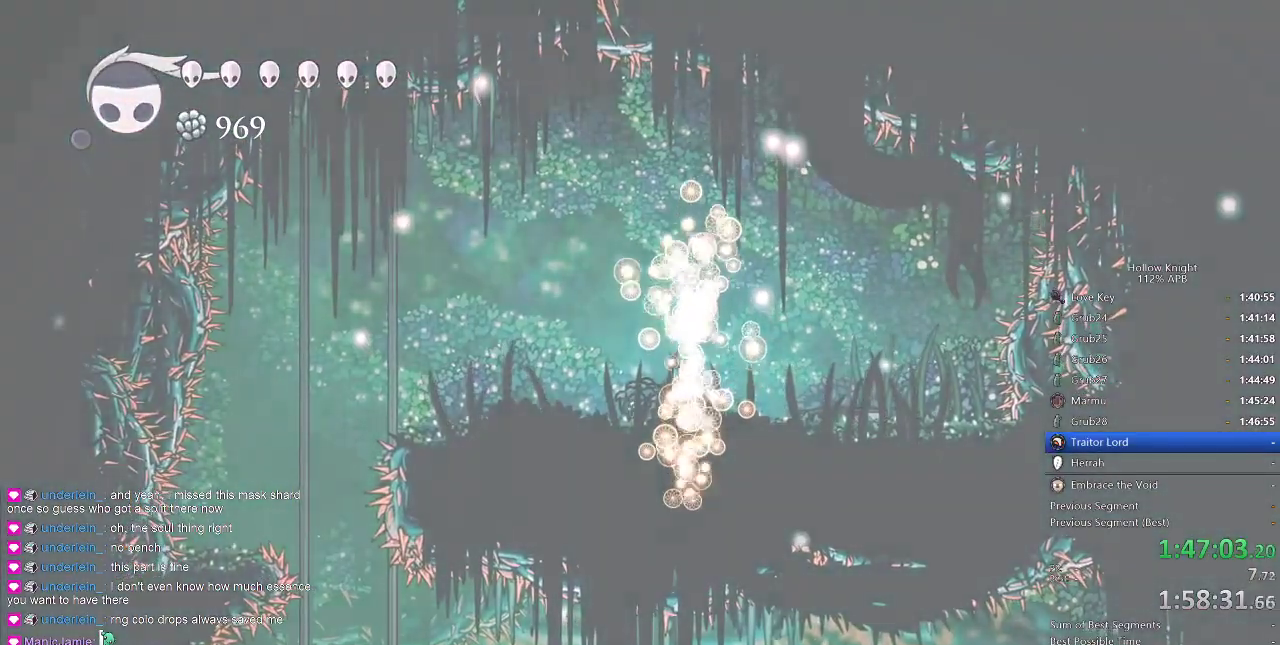
{"keys": [], "events": []}
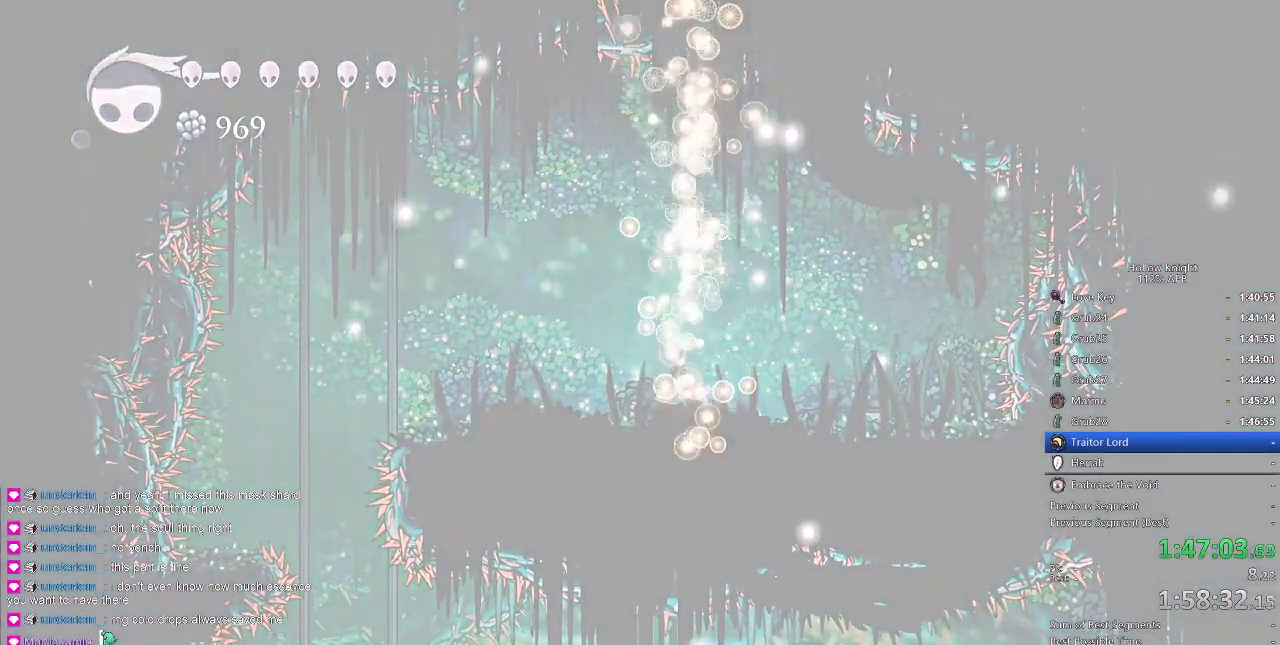
{"keys": [], "events": []}
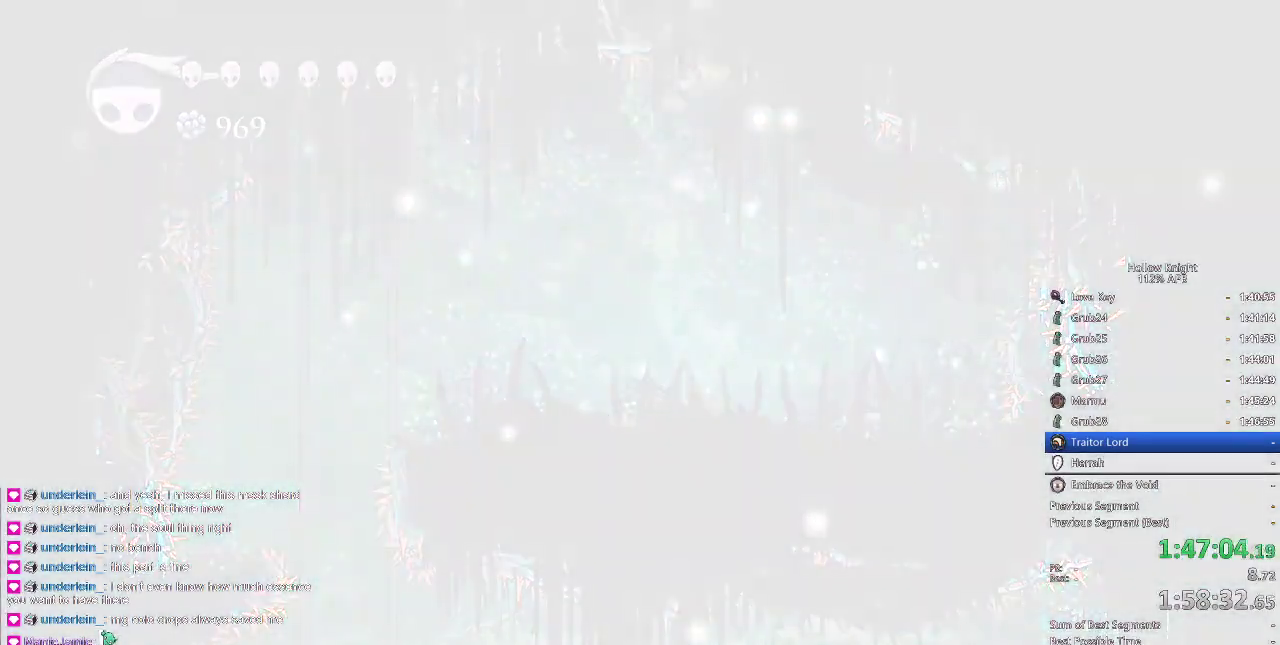
{"keys": [], "events": []}
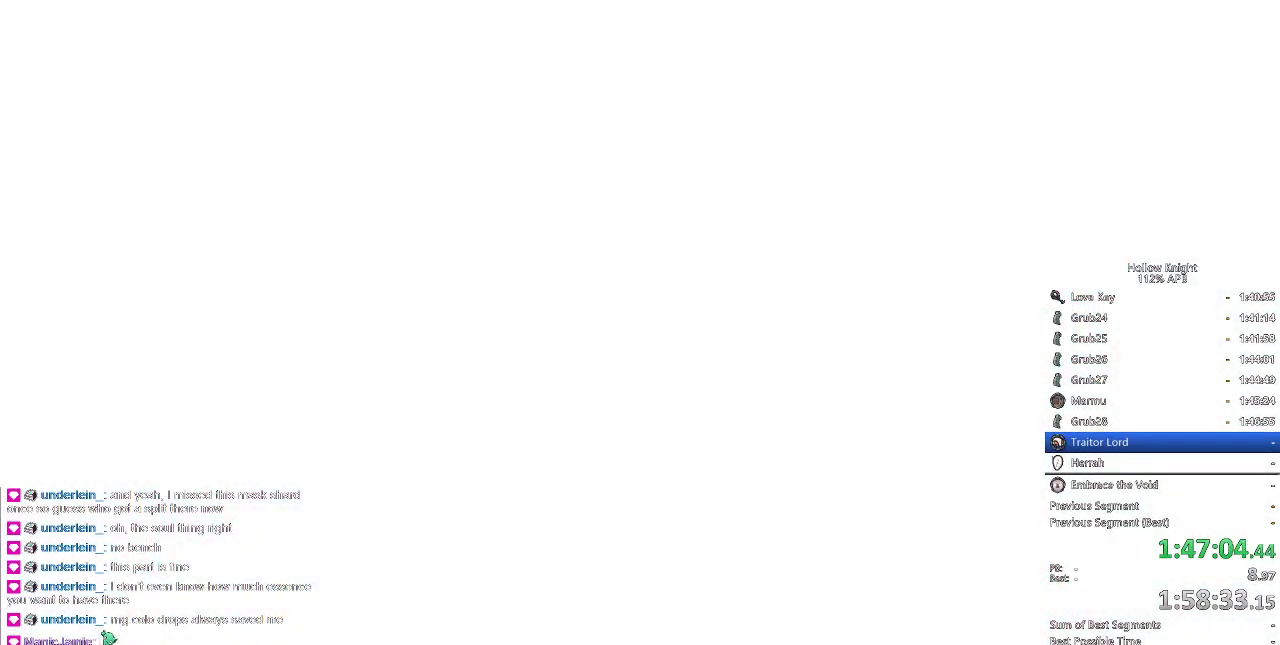
{"keys": [], "events": []}
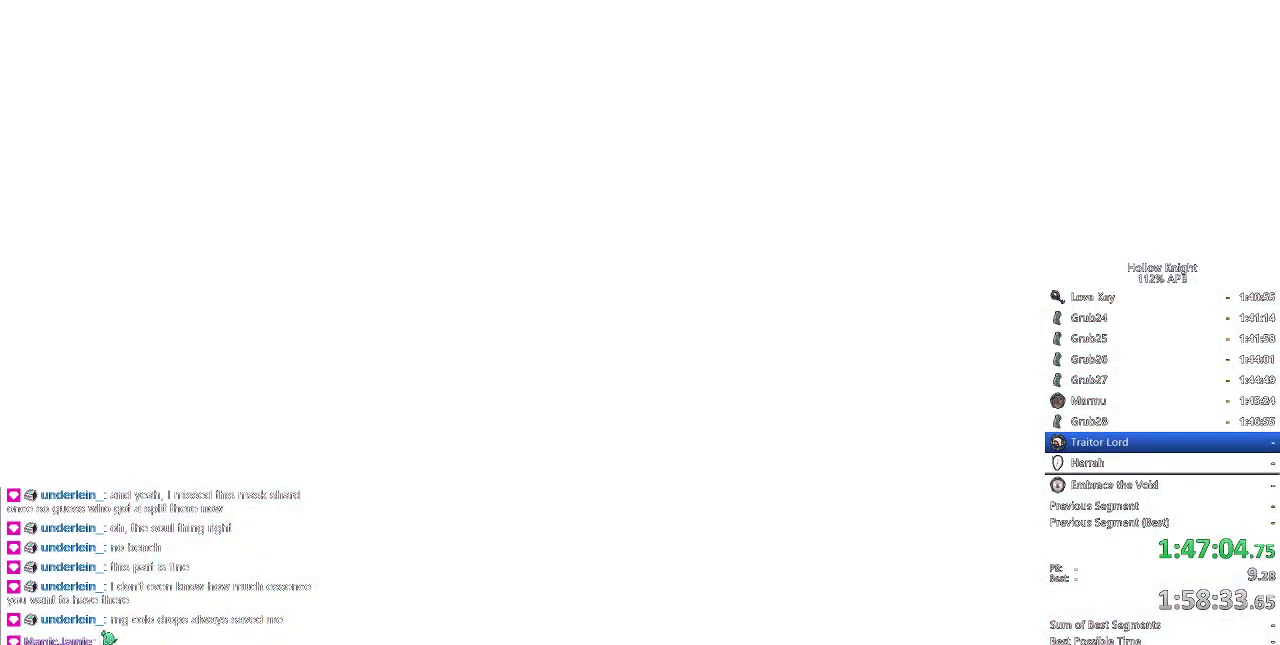
{"keys": [], "events": [[300, "left", "down"], [333, "down", "down"], [383, "right", "down"], [433, "down", "up"], [433, "left", "up"], [483, "right", "up"]]}
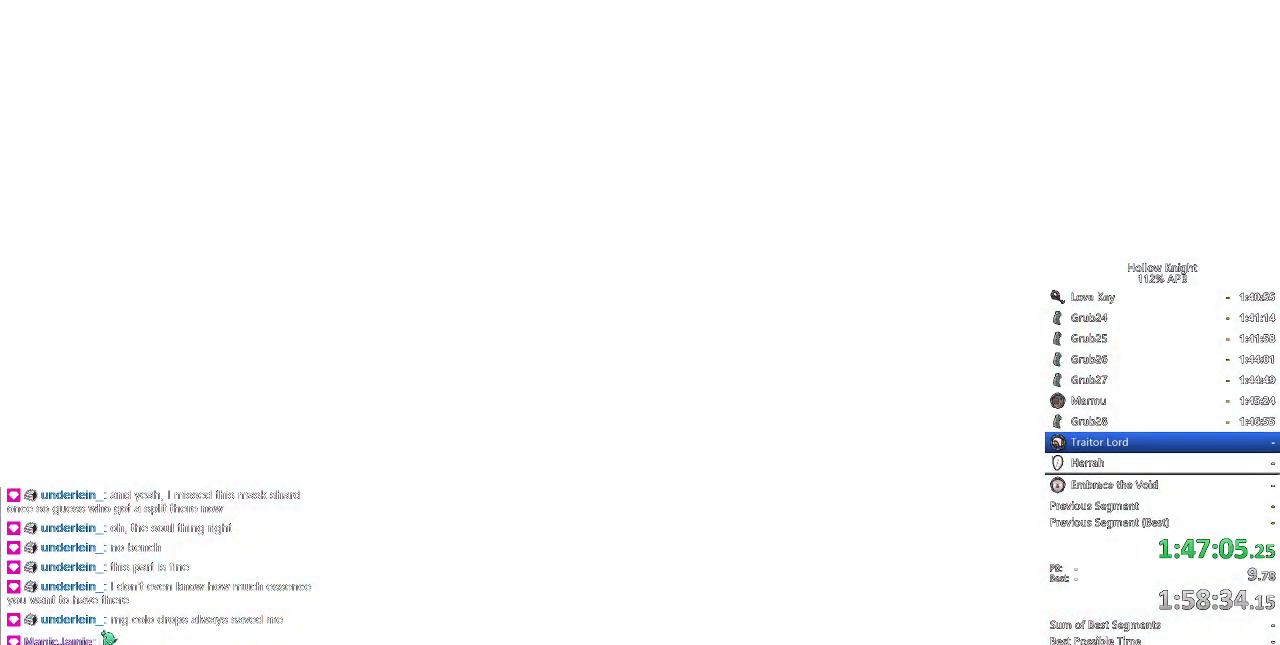
{"keys": ["left"], "events": [[33, "left", "down"], [67, "down", "down"], [117, "right", "down"], [167, "down", "up"], [167, "left", "up"], [267, "right", "up"], [300, "left", "down"], [350, "down", "down"], [400, "down", "up"], [400, "left", "up"], [400, "right", "down"], [500, "left", "down"], [500, "right", "up"]]}
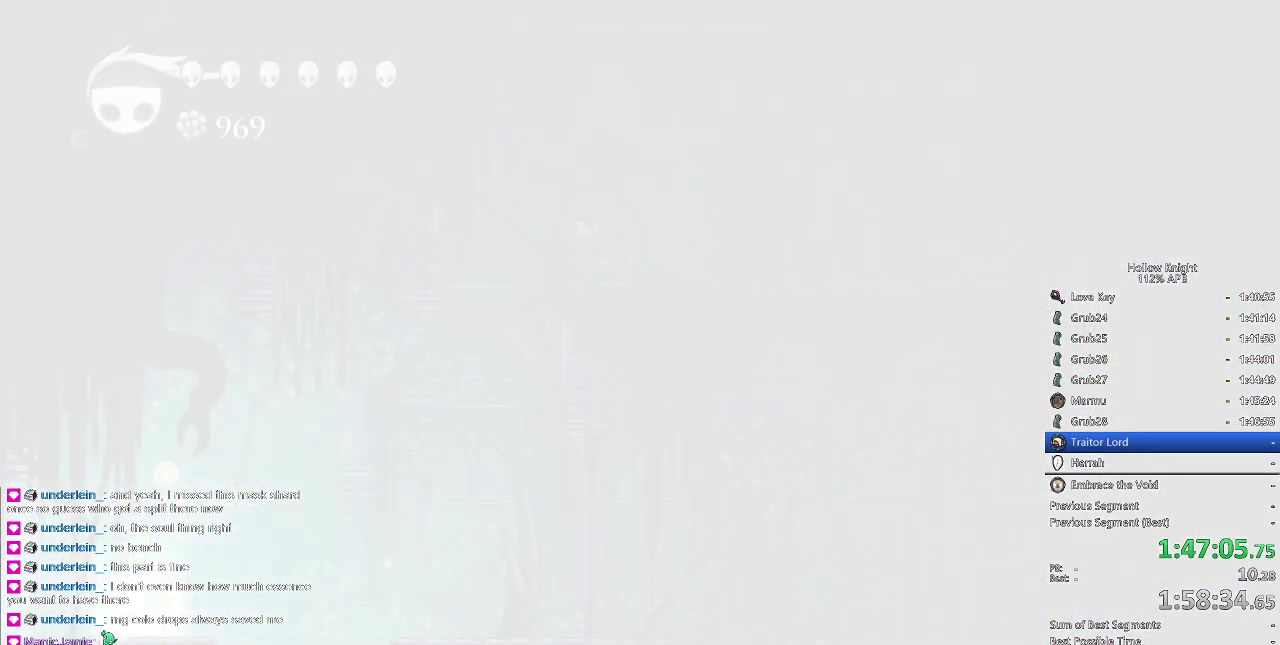
{"keys": ["left"], "events": [[50, "down", "down"], [133, "down", "up"], [133, "left", "up"], [133, "right", "down"], [233, "left", "down"], [233, "right", "up"], [317, "left", "up"], [467, "left", "down"]]}
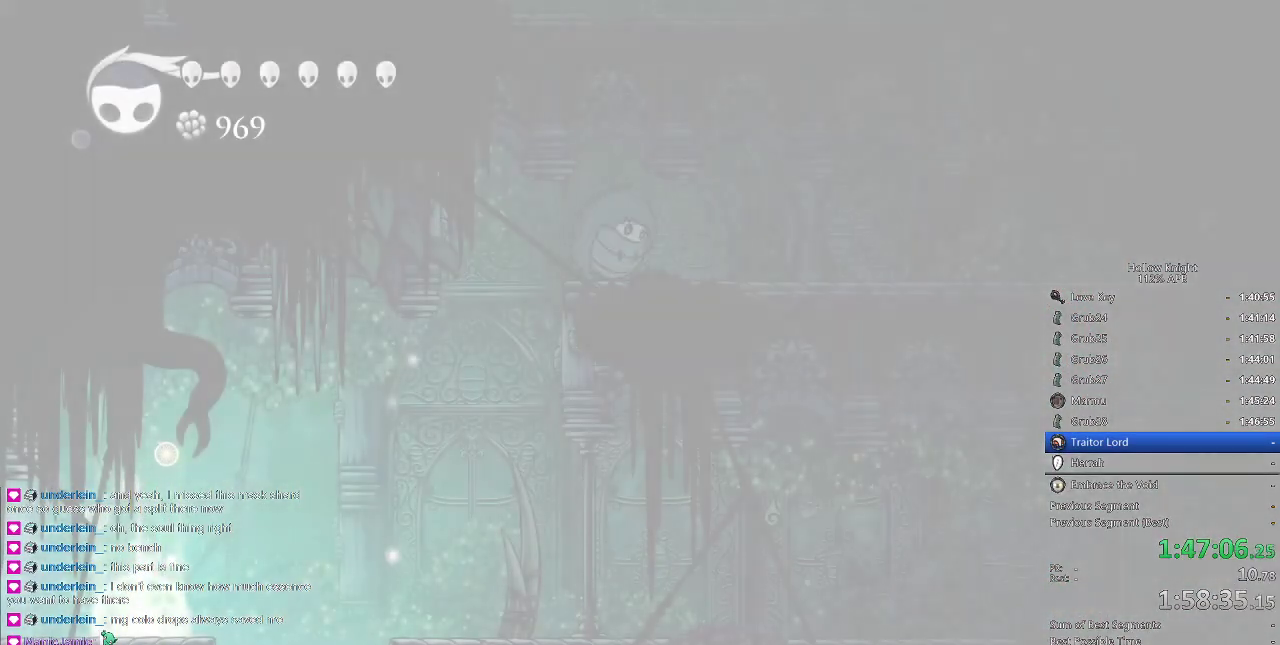
{"keys": ["left"], "events": [[50, "left", "up"], [150, "left", "down"], [233, "down", "down"], [283, "left", "up"], [333, "down", "up"], [333, "right", "down"], [383, "right", "up"], [483, "left", "down"]]}